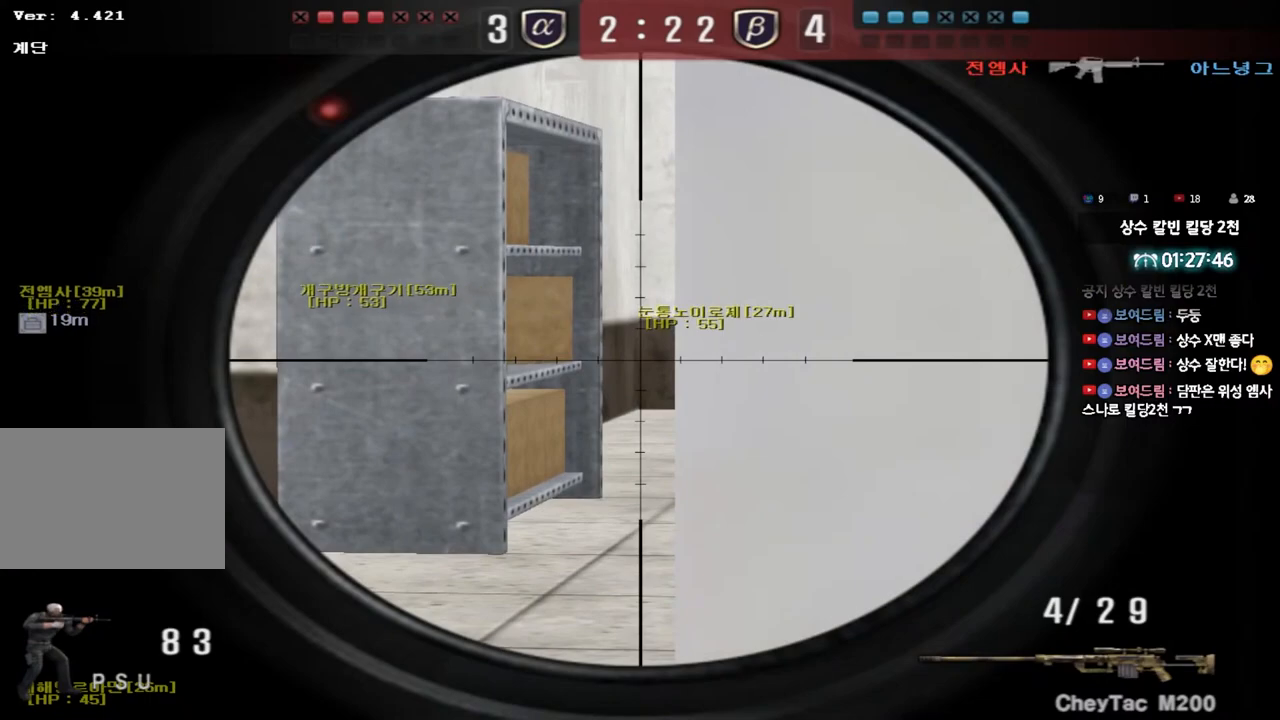
Gameplay with keyboard; each line is a JSON object with the keys held at the frame after it. "events" lists presses ("down") and releases ("up") of "a", "ctrl", "d", "e", "f", "q", "r", "s", "shift", "space", "tab" and "w" between this image and that frame as [ms after this image, input, new state], when the widget could be followed in between. No other keys are recorded. Mouse input is not recorded.
{"keys": ["shift"], "events": []}
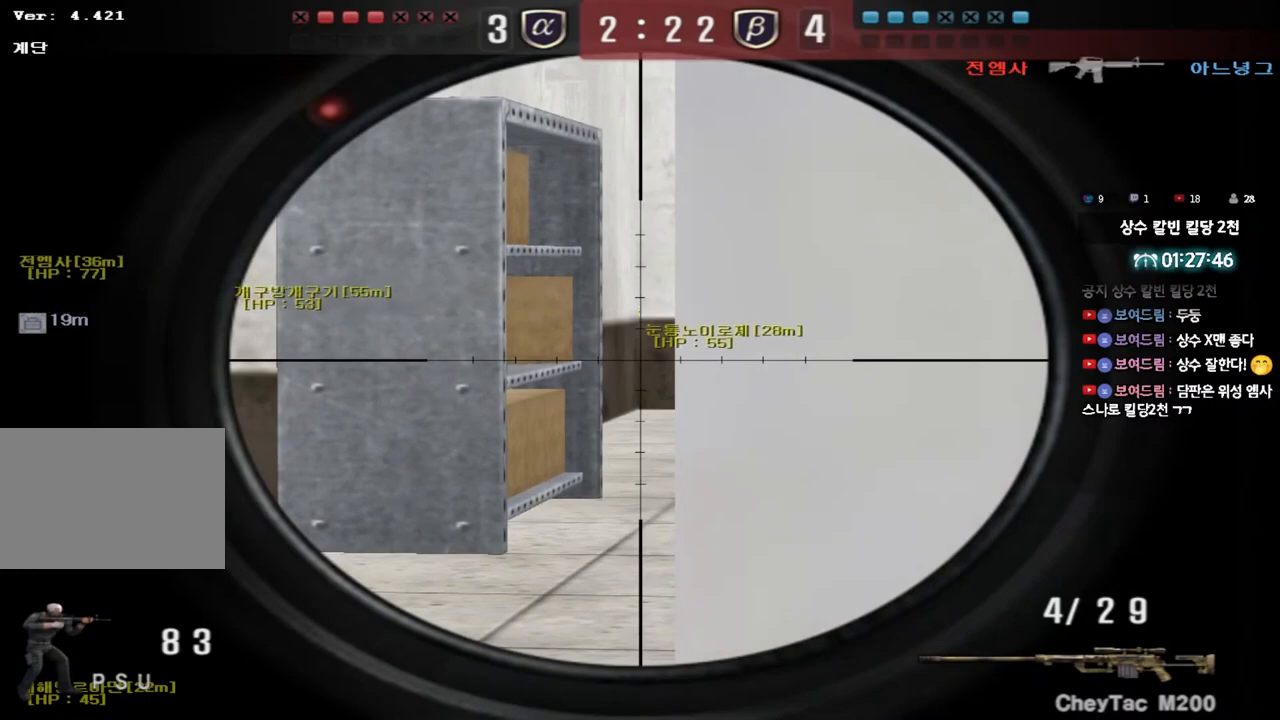
{"keys": ["shift", "tab"], "events": [[333, "tab", "down"]]}
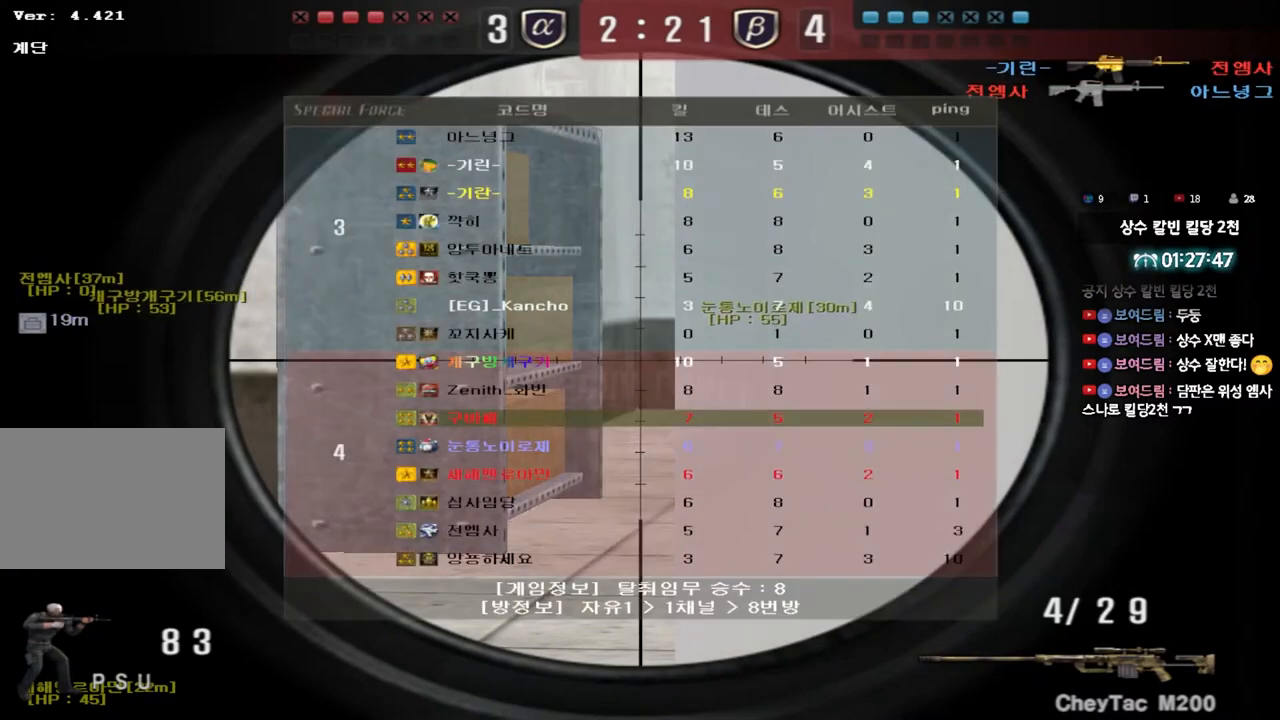
{"keys": ["shift", "tab"], "events": []}
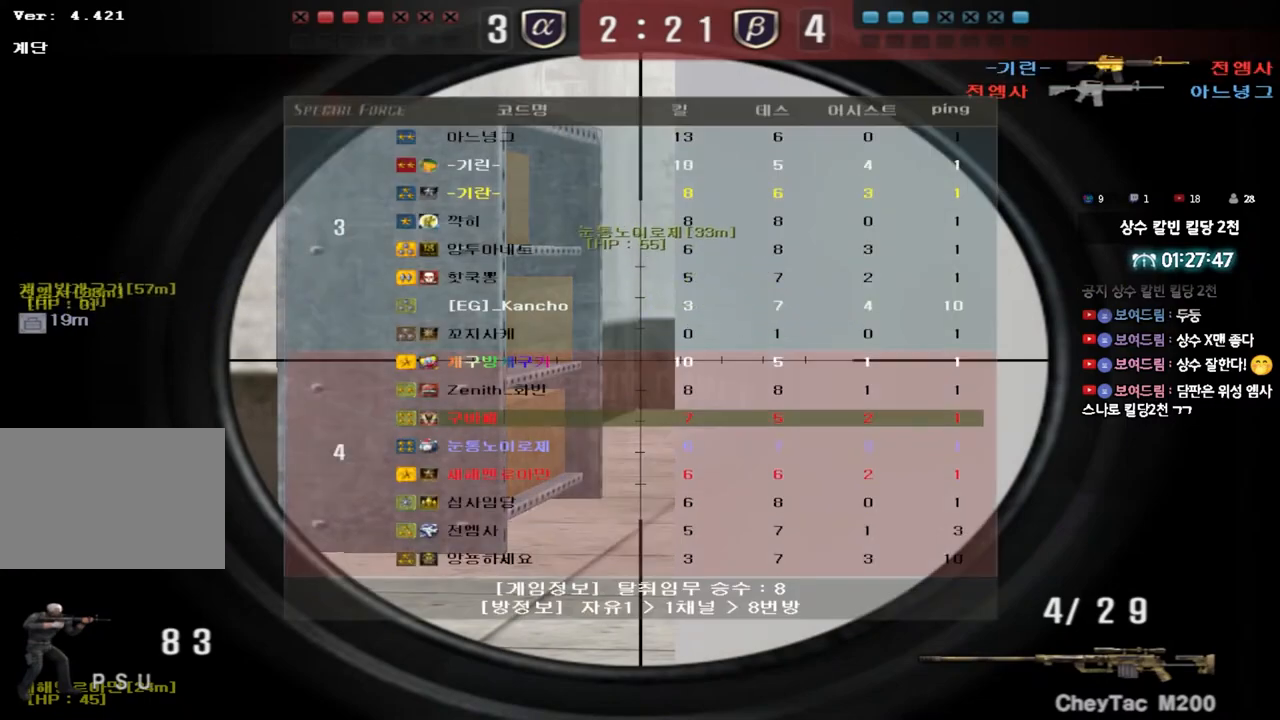
{"keys": ["shift"], "events": [[267, "tab", "up"]]}
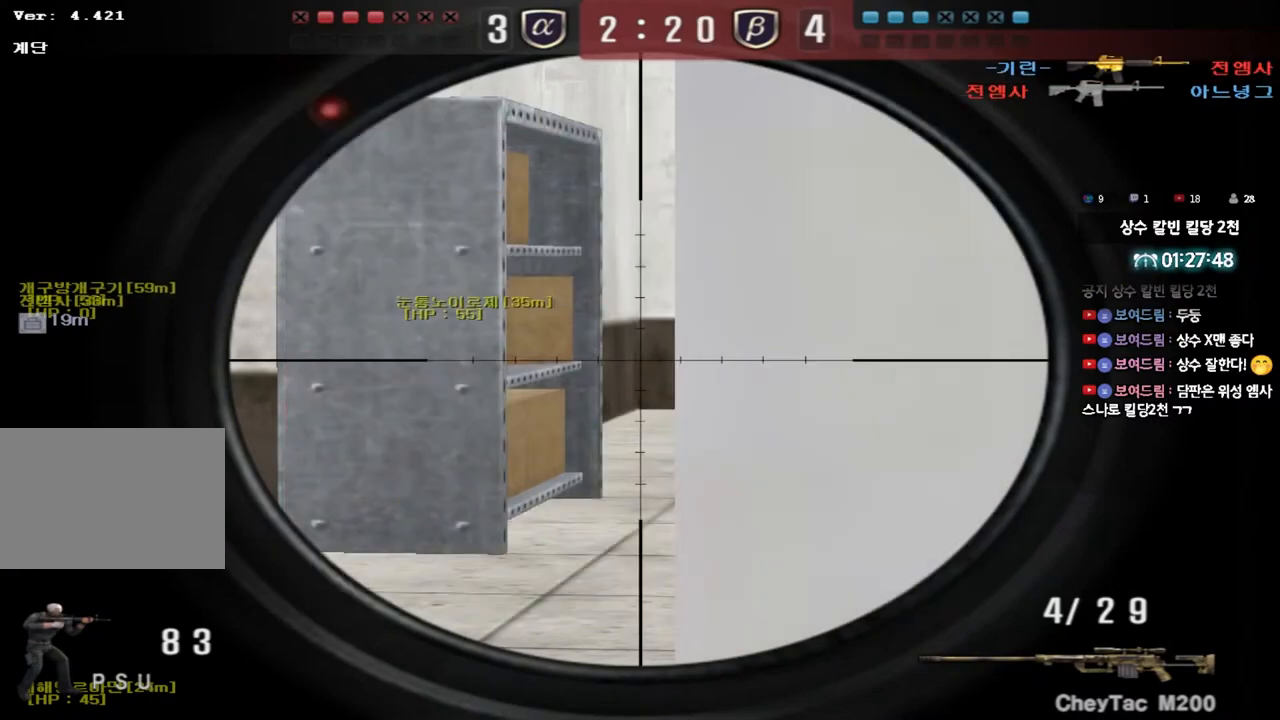
{"keys": ["shift"], "events": []}
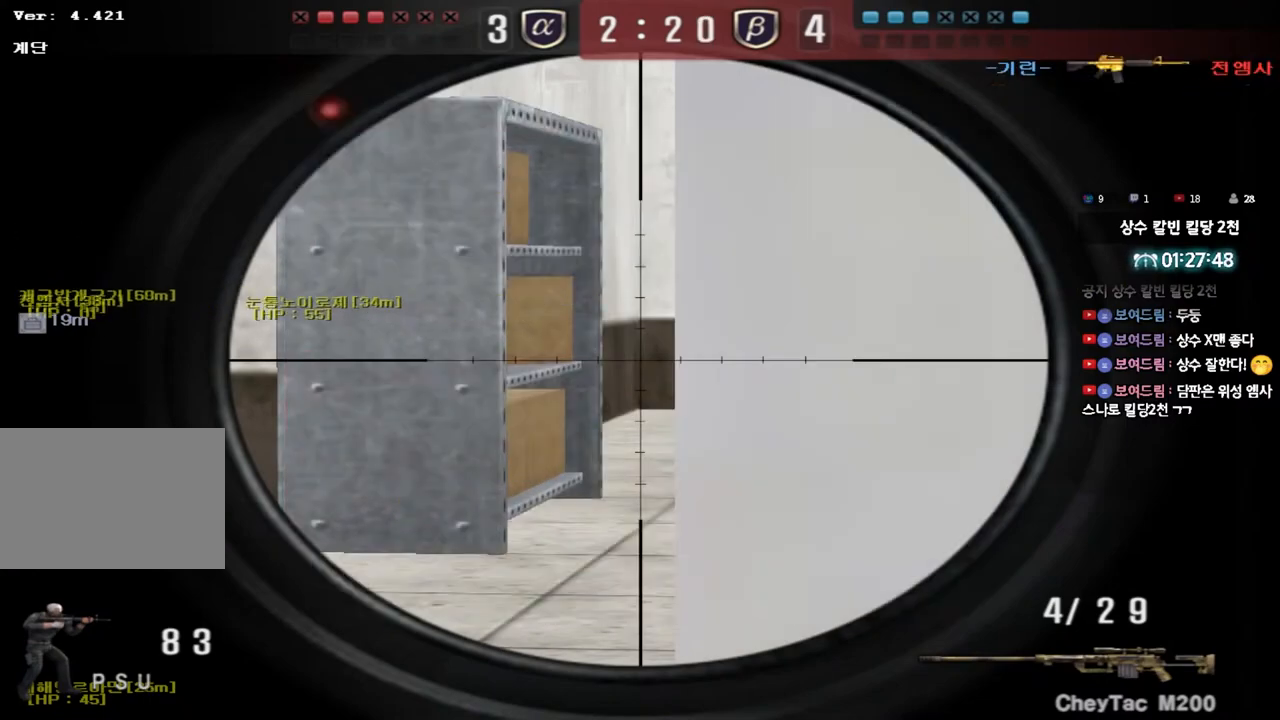
{"keys": ["d", "shift"], "events": [[283, "a", "down"], [283, "w", "down"], [383, "w", "up"], [400, "a", "up"], [467, "d", "down"]]}
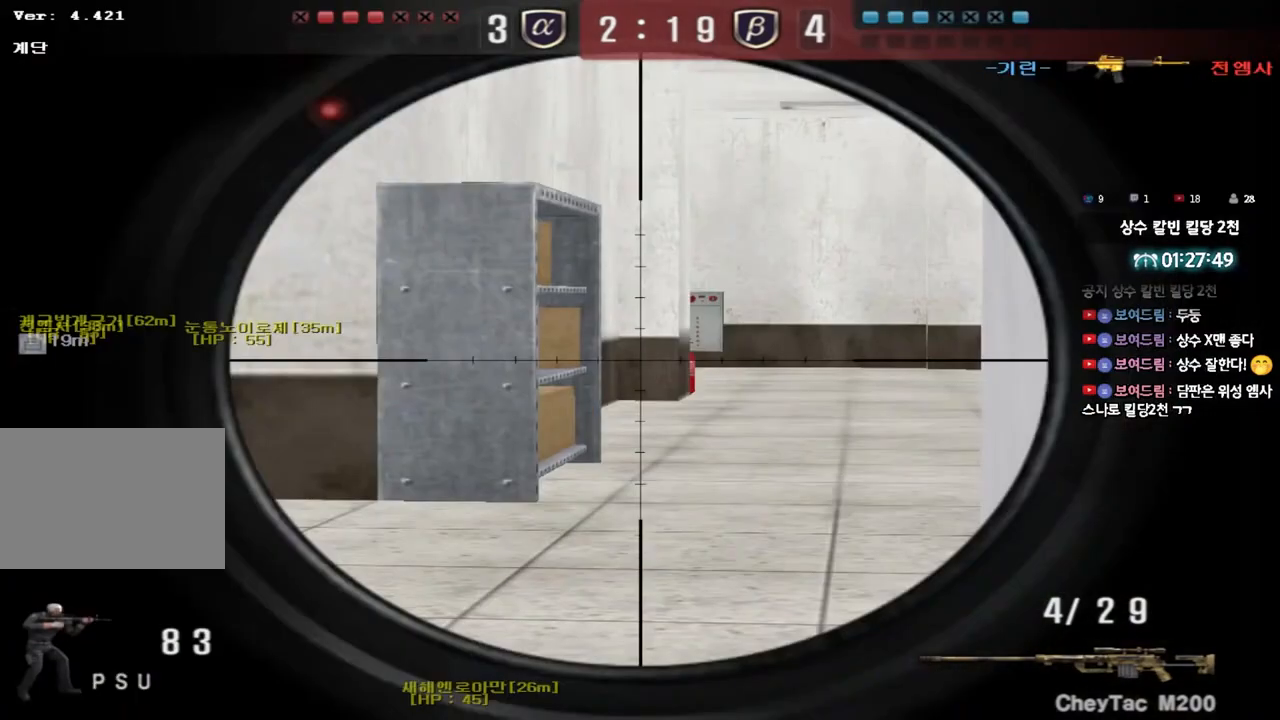
{"keys": ["shift"], "events": [[50, "d", "up"], [200, "d", "down"], [300, "d", "up"], [467, "d", "down"], [500, "d", "up"]]}
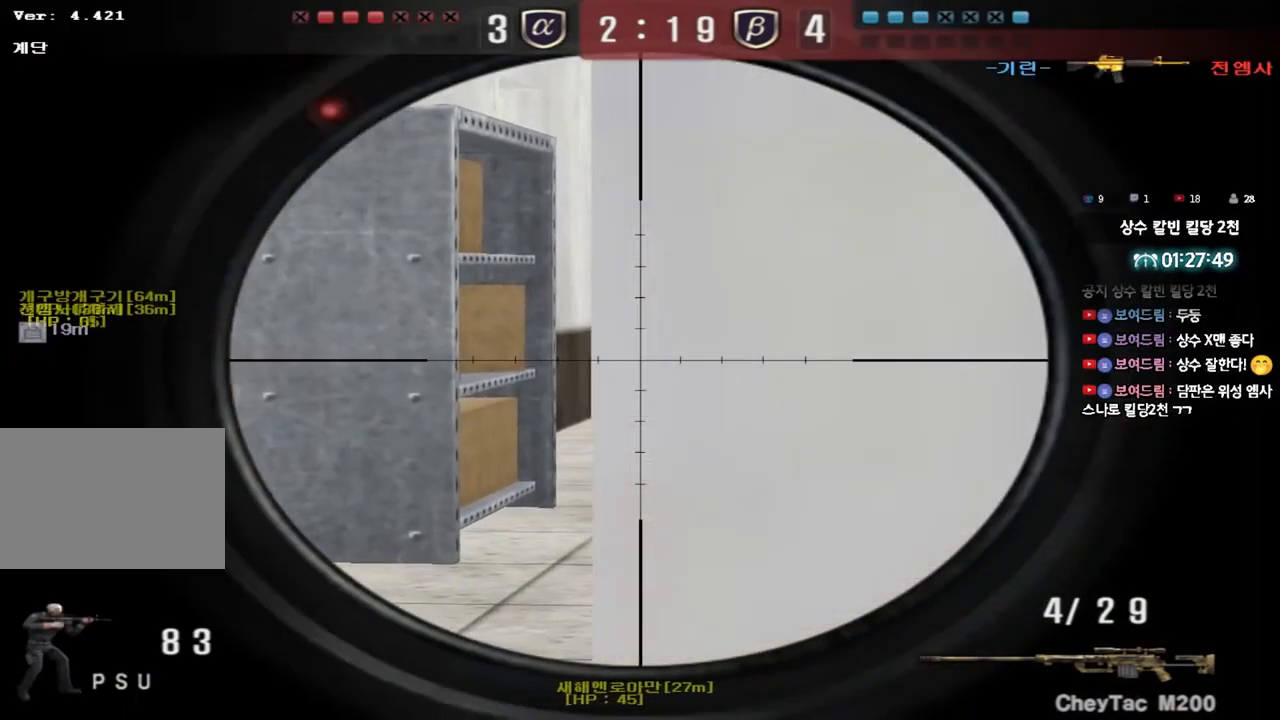
{"keys": ["shift"], "events": [[150, "a", "down"], [267, "a", "up"], [350, "d", "down"], [417, "d", "up"]]}
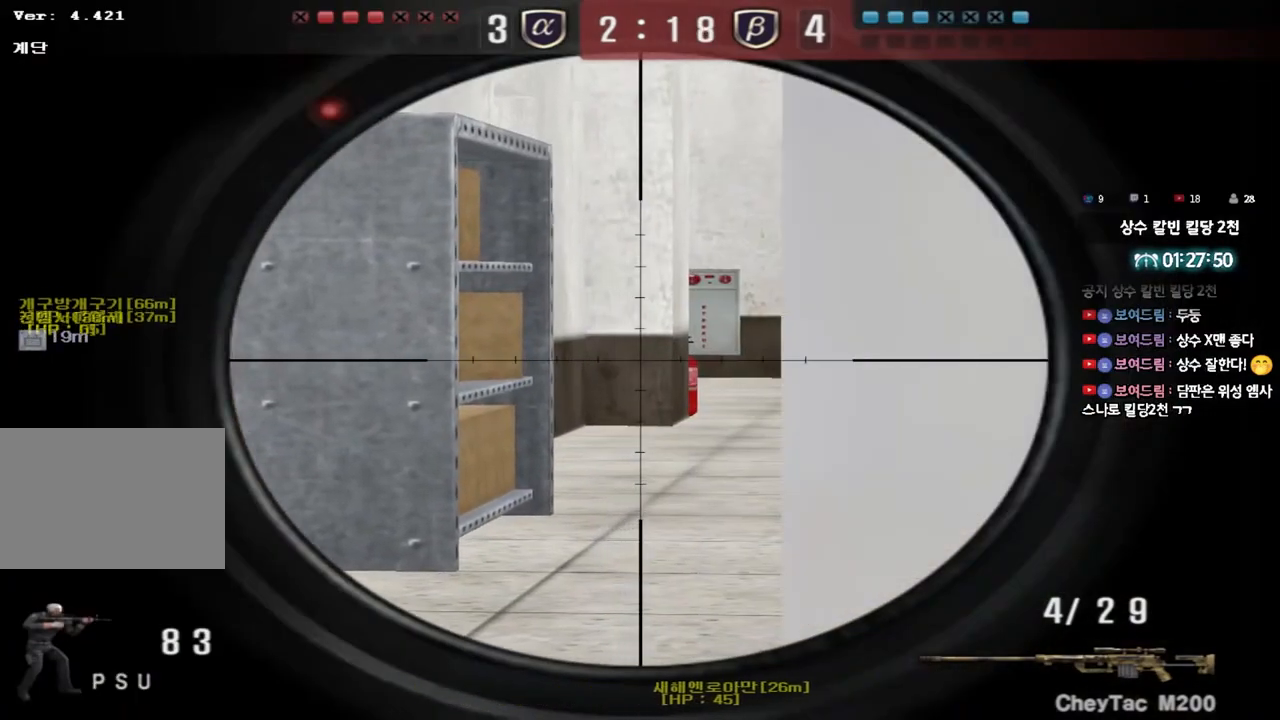
{"keys": [], "events": [[217, "d", "down"], [267, "d", "up"], [450, "shift", "up"]]}
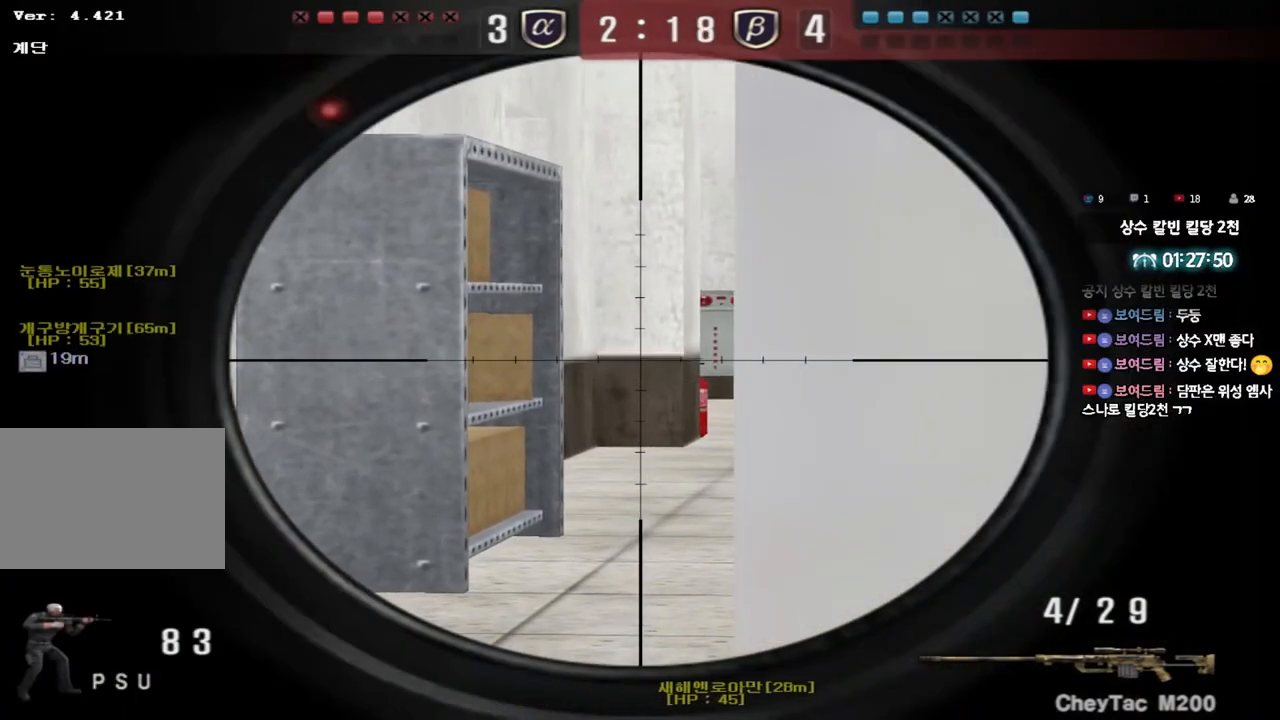
{"keys": ["ctrl"], "events": [[17, "ctrl", "down"], [267, "d", "down"], [317, "d", "up"]]}
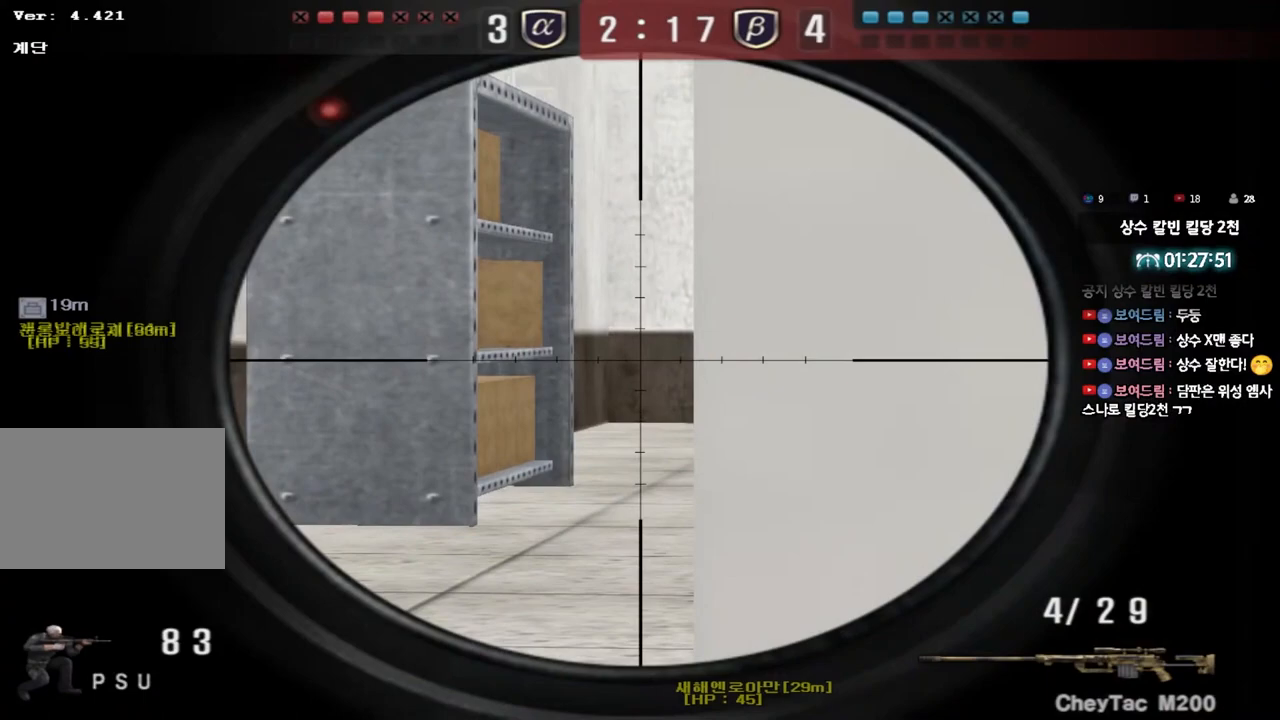
{"keys": ["ctrl"], "events": [[33, "d", "down"], [67, "d", "up"]]}
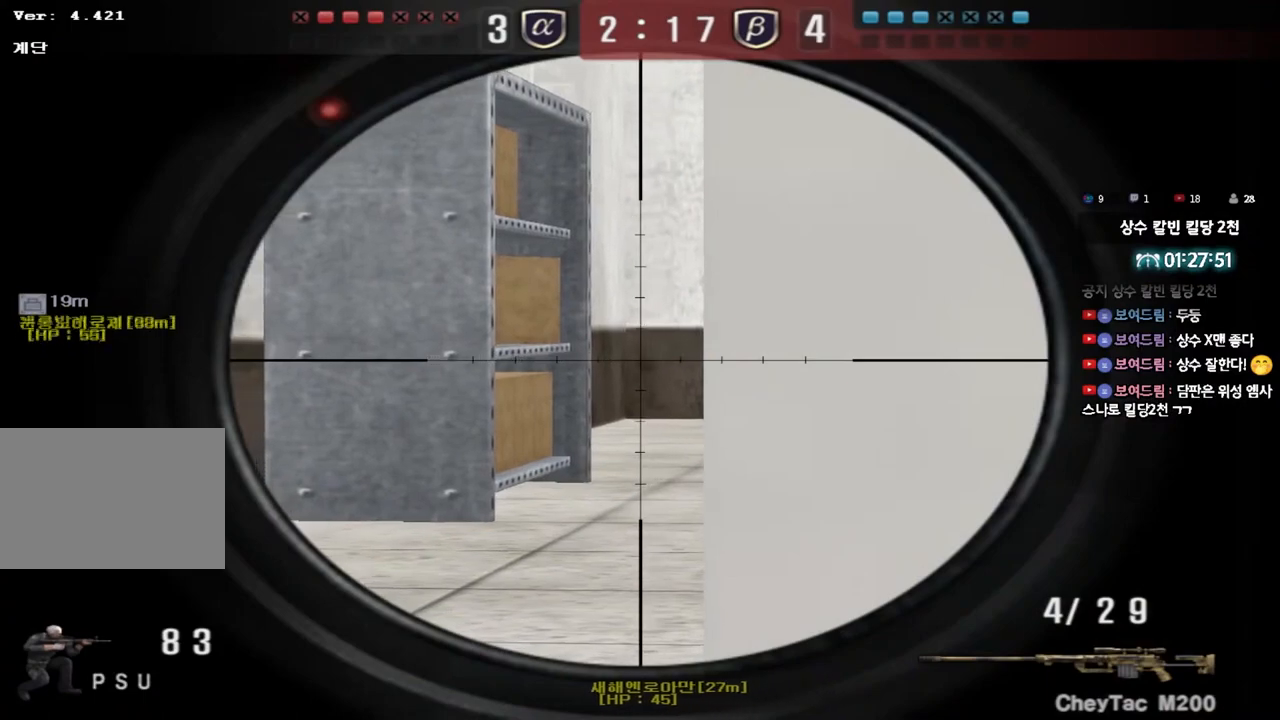
{"keys": ["ctrl"], "events": []}
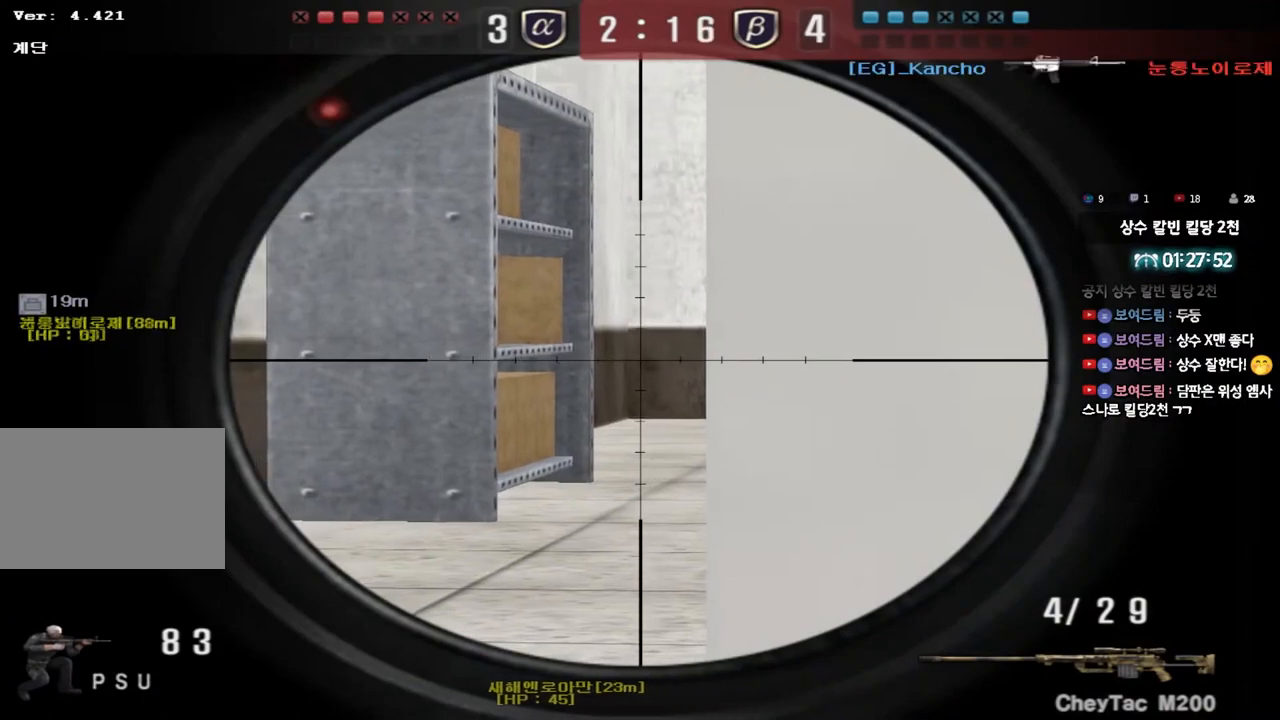
{"keys": ["ctrl"], "events": []}
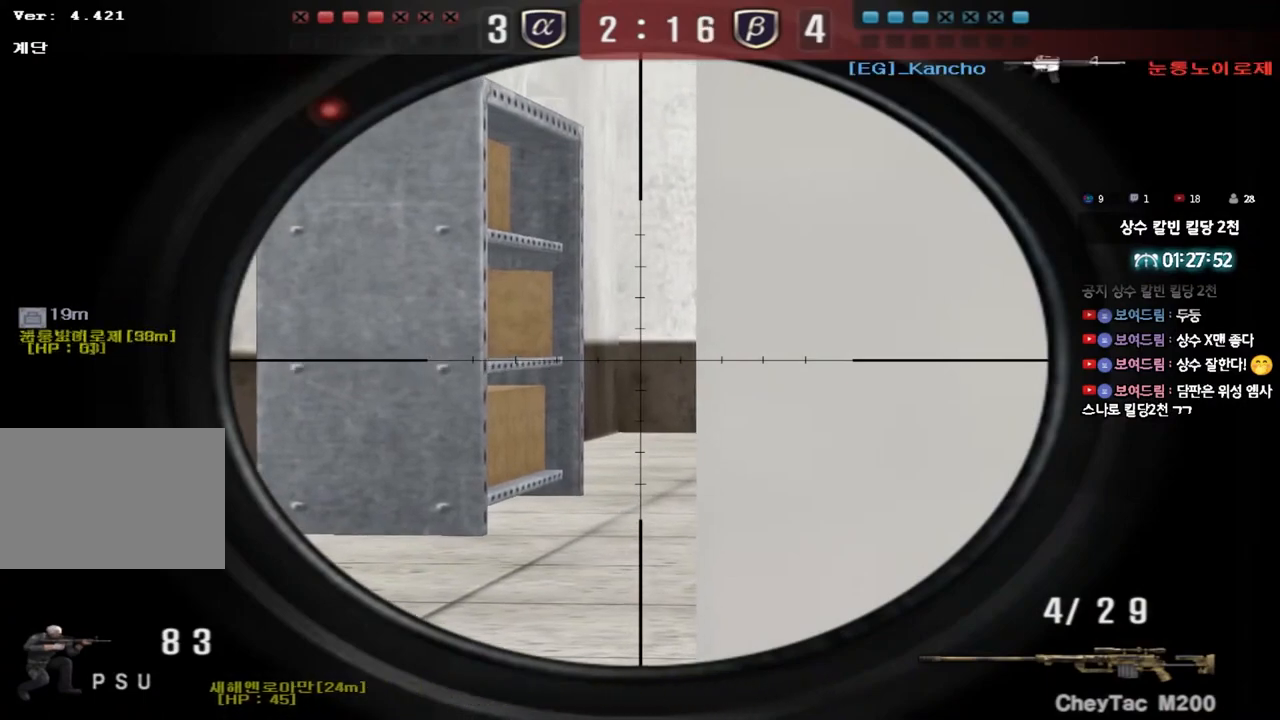
{"keys": ["ctrl"], "events": []}
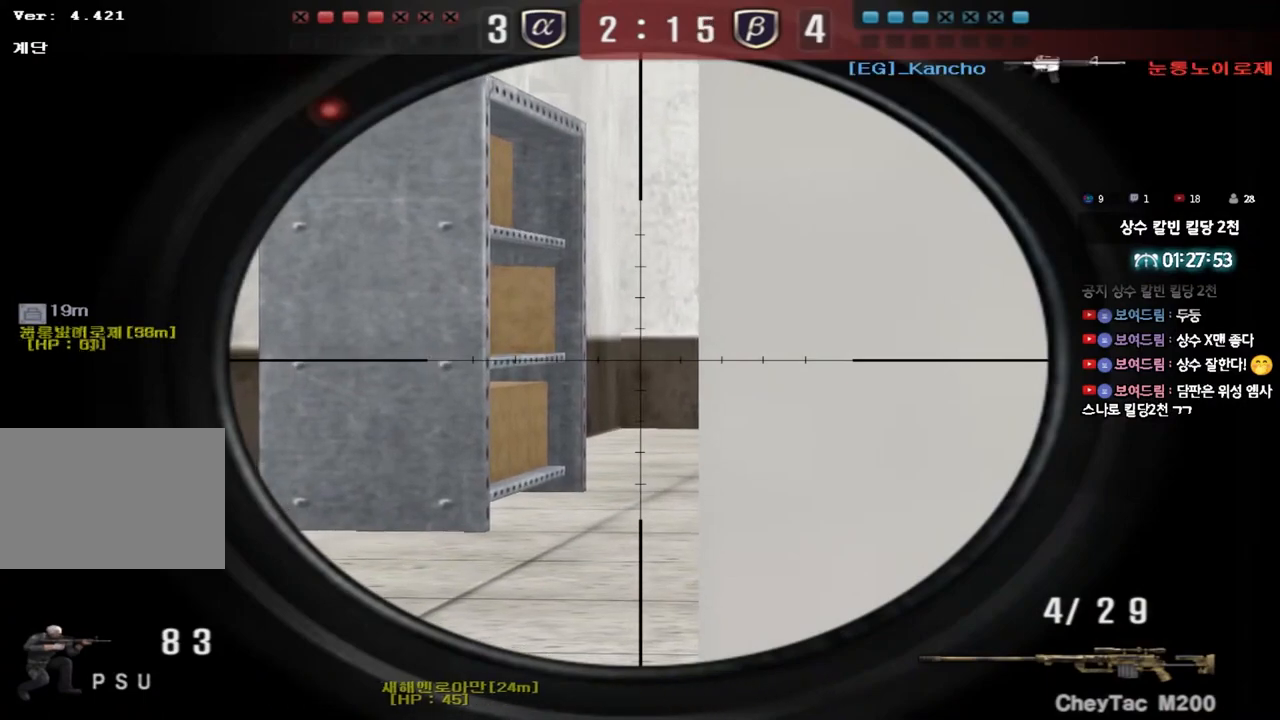
{"keys": ["ctrl"], "events": []}
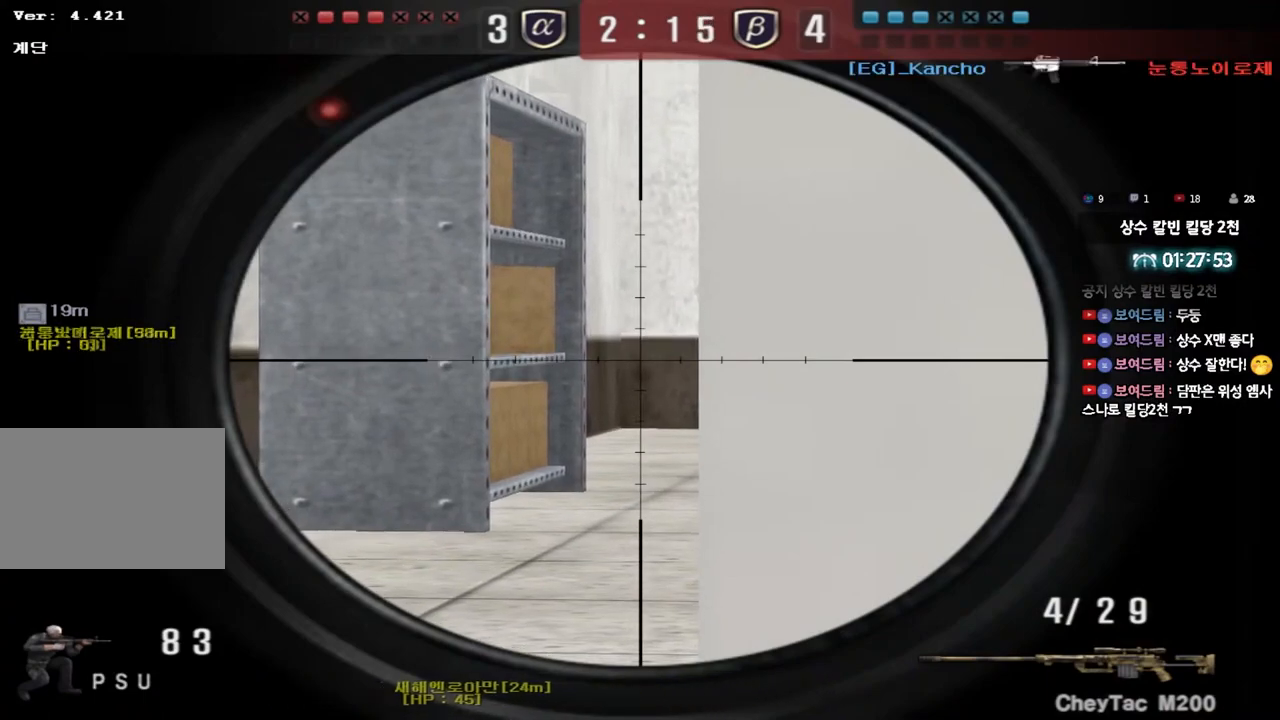
{"keys": ["ctrl"], "events": [[333, "a", "down"], [467, "a", "up"]]}
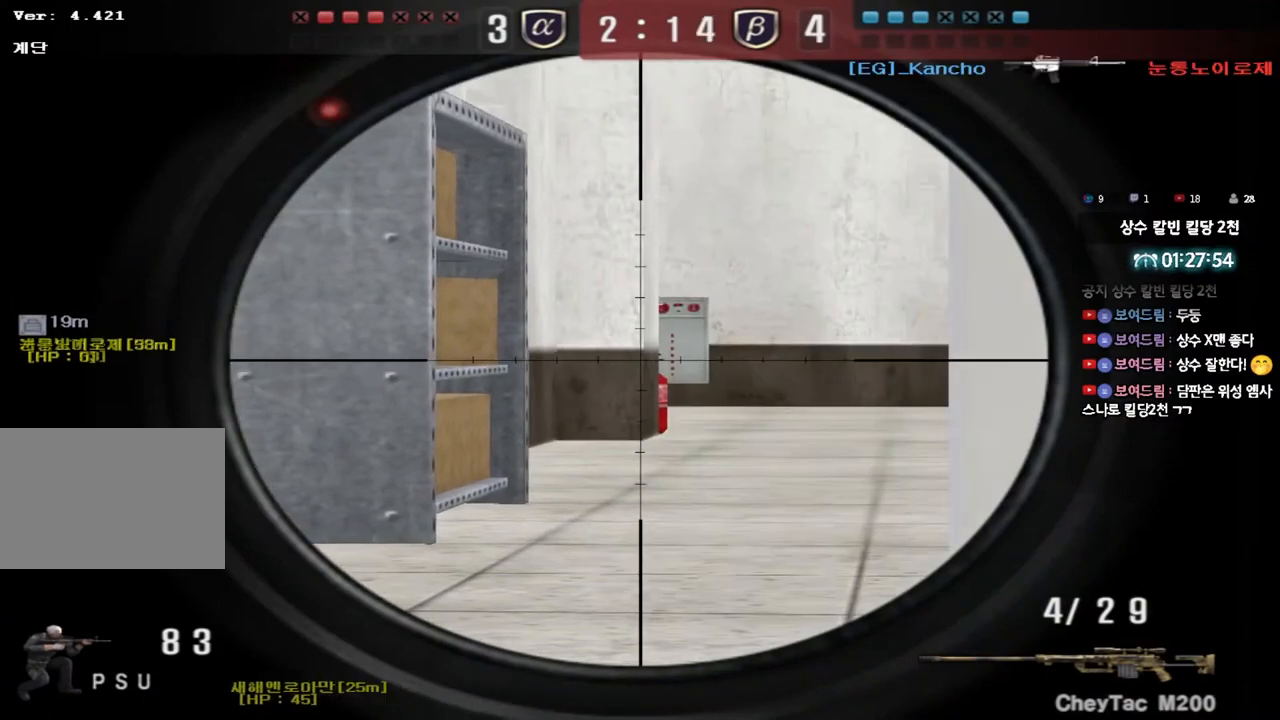
{"keys": ["ctrl", "d"], "events": [[33, "d", "down"], [100, "d", "up"], [250, "d", "down"], [283, "d", "up"], [483, "d", "down"]]}
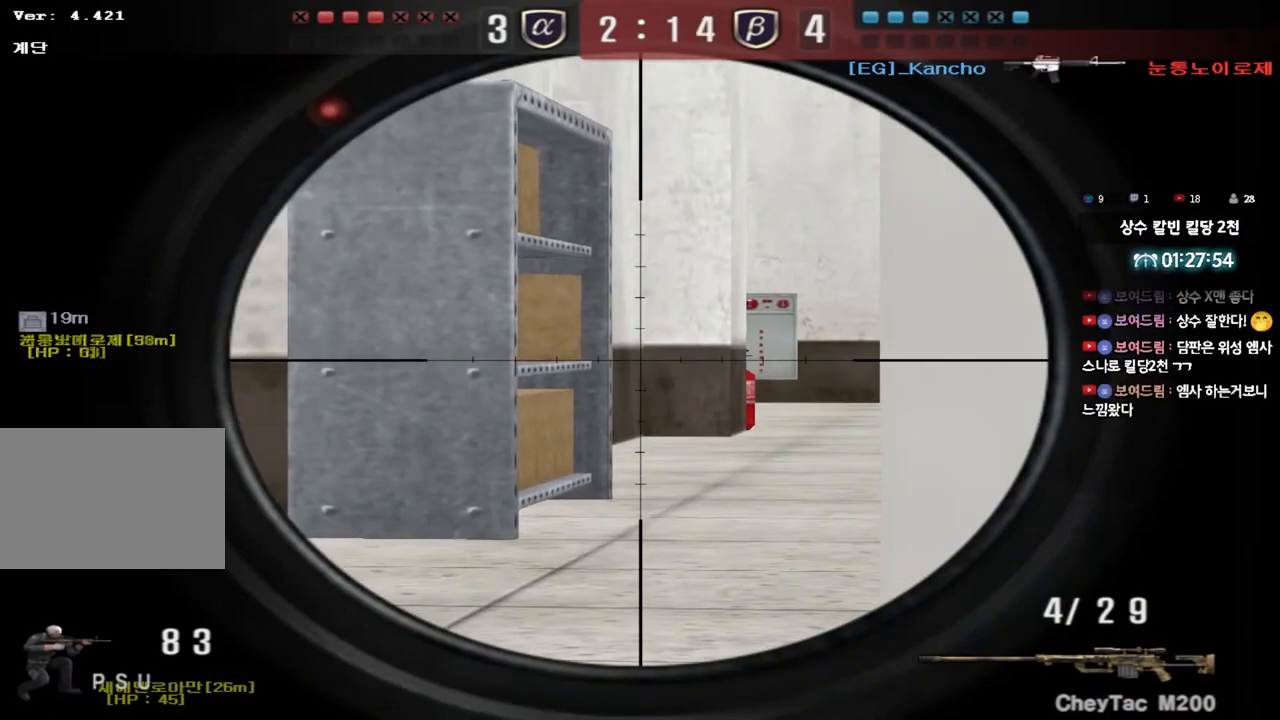
{"keys": ["ctrl"], "events": [[33, "d", "up"], [183, "d", "down"], [217, "d", "up"]]}
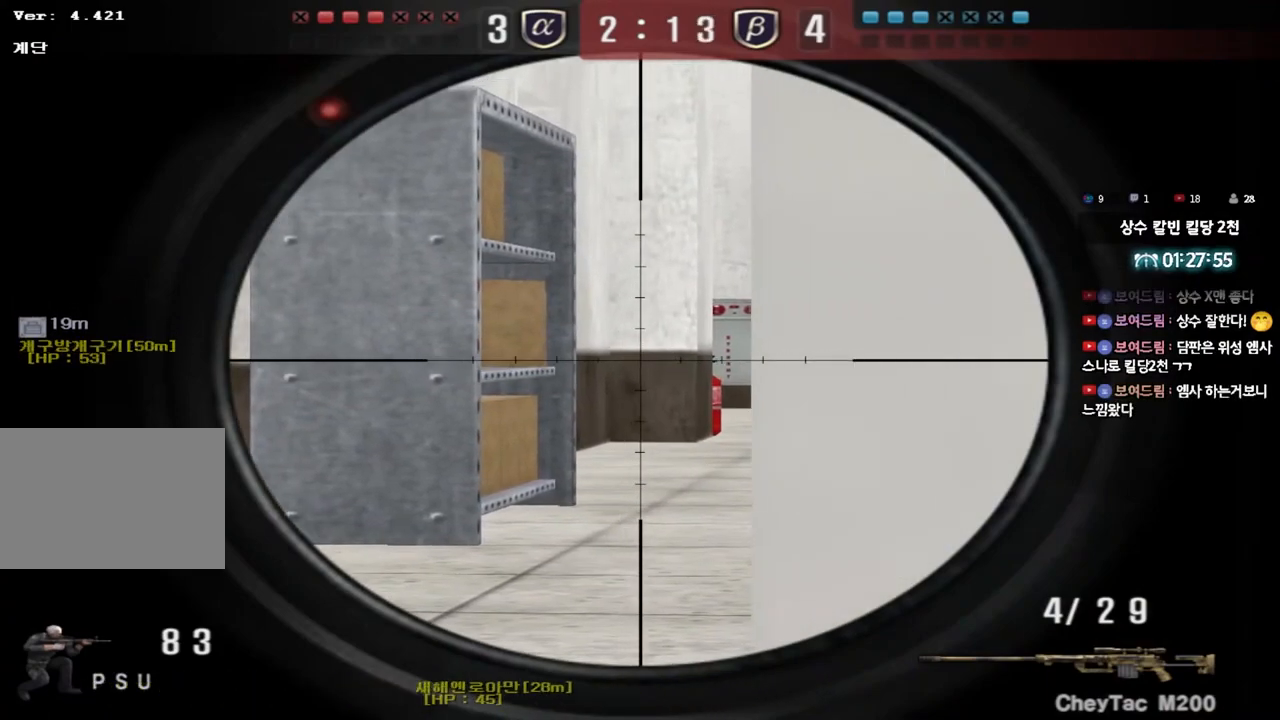
{"keys": ["ctrl"], "events": [[183, "d", "down"], [217, "d", "up"]]}
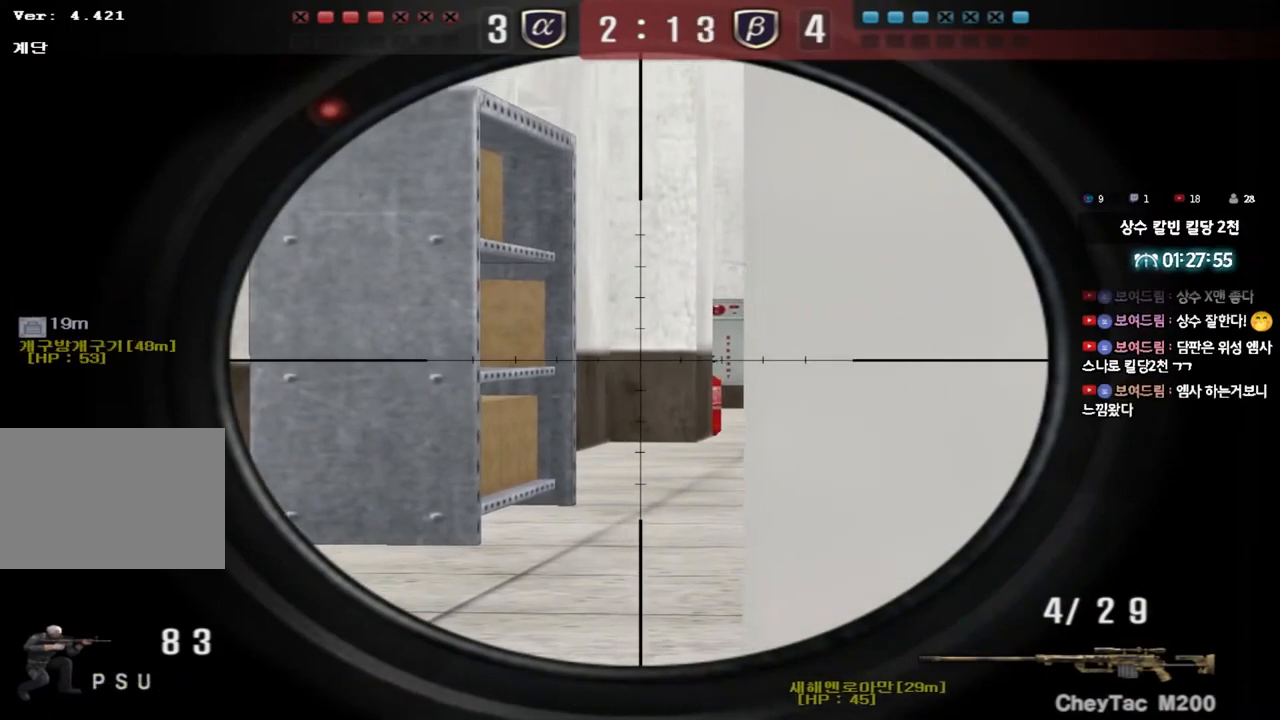
{"keys": ["ctrl"], "events": []}
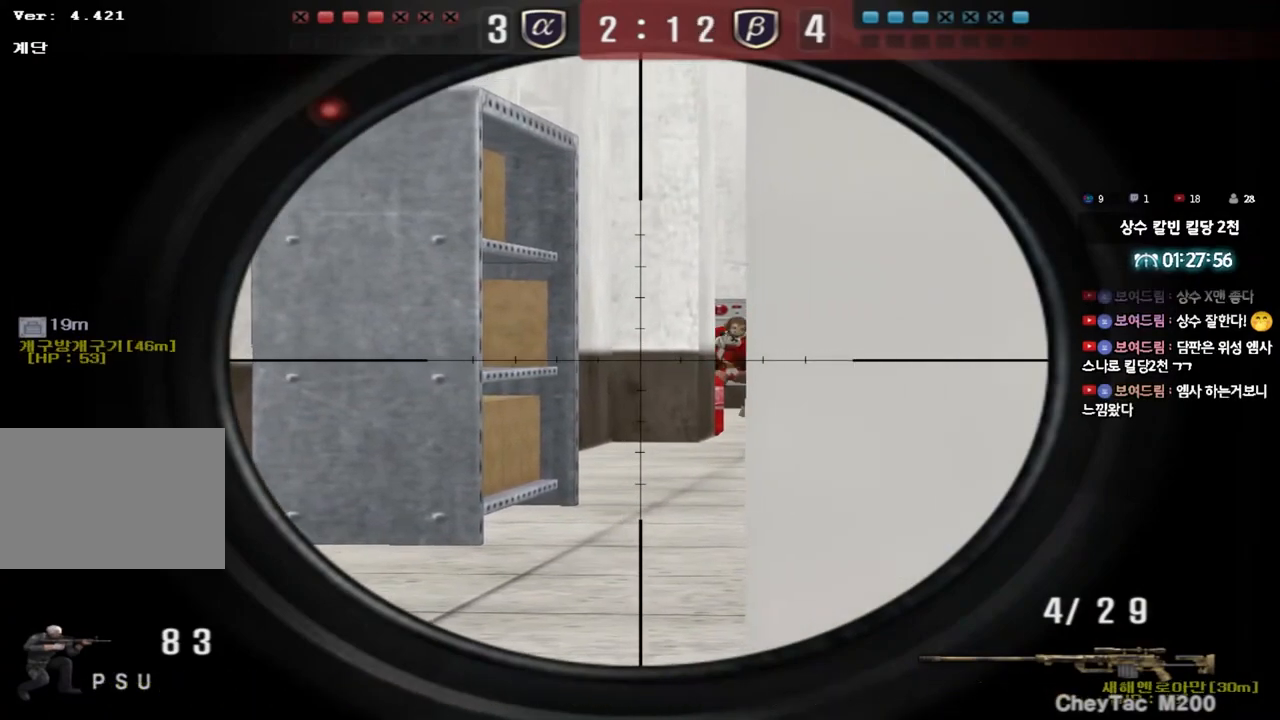
{"keys": ["ctrl"], "events": [[317, "a", "down"], [450, "a", "up"]]}
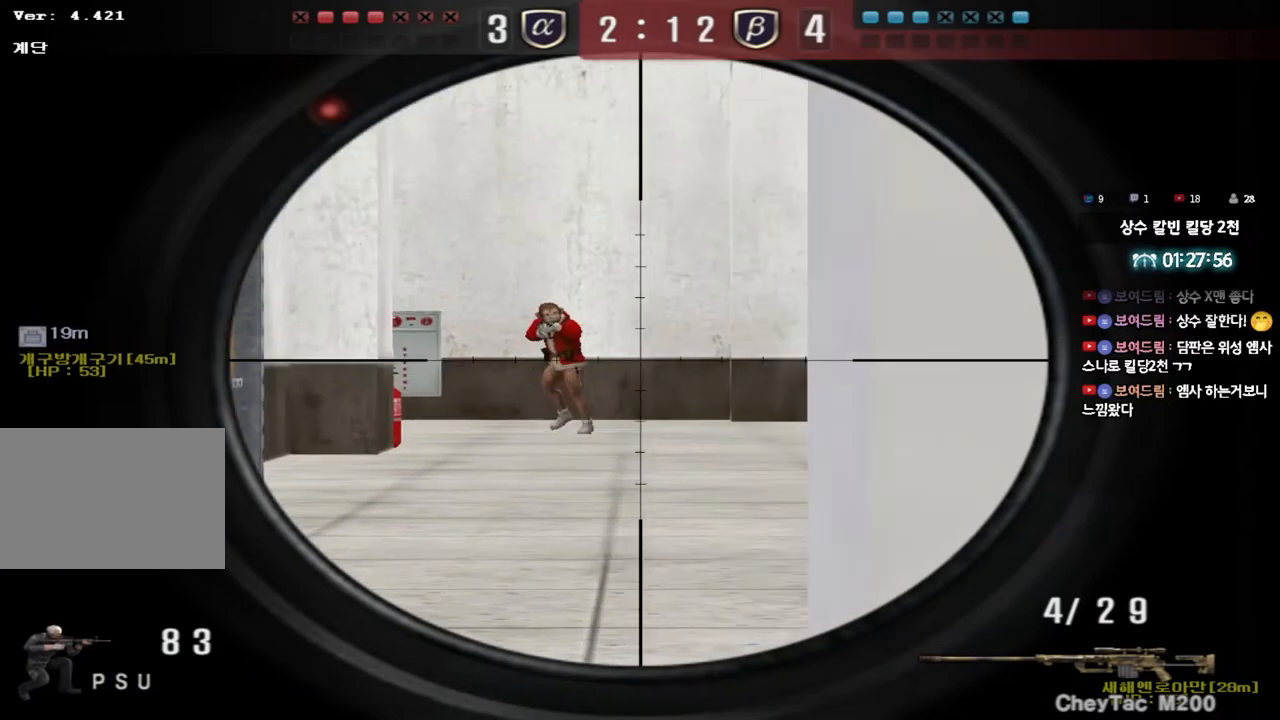
{"keys": ["d"], "events": [[350, "d", "down"], [367, "ctrl", "up"]]}
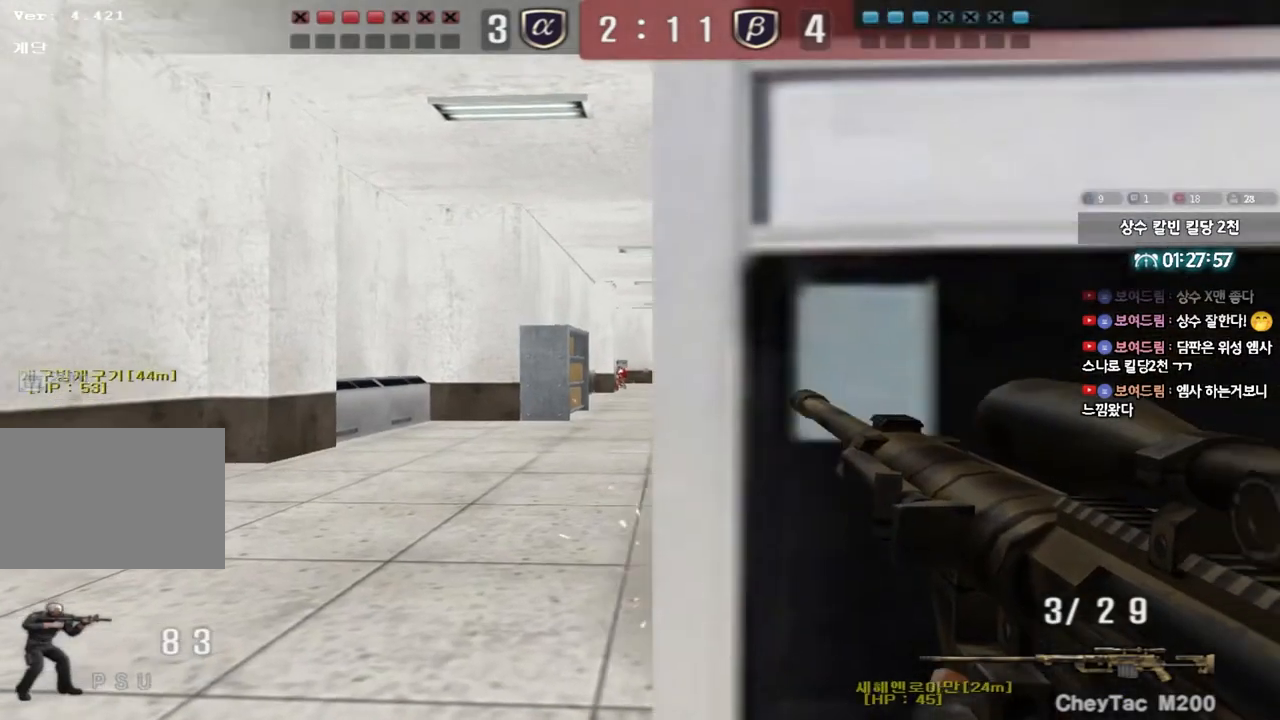
{"keys": ["s", "shift"], "events": [[67, "d", "up"], [83, "shift", "down"], [167, "a", "down"], [250, "a", "up"], [400, "s", "down"]]}
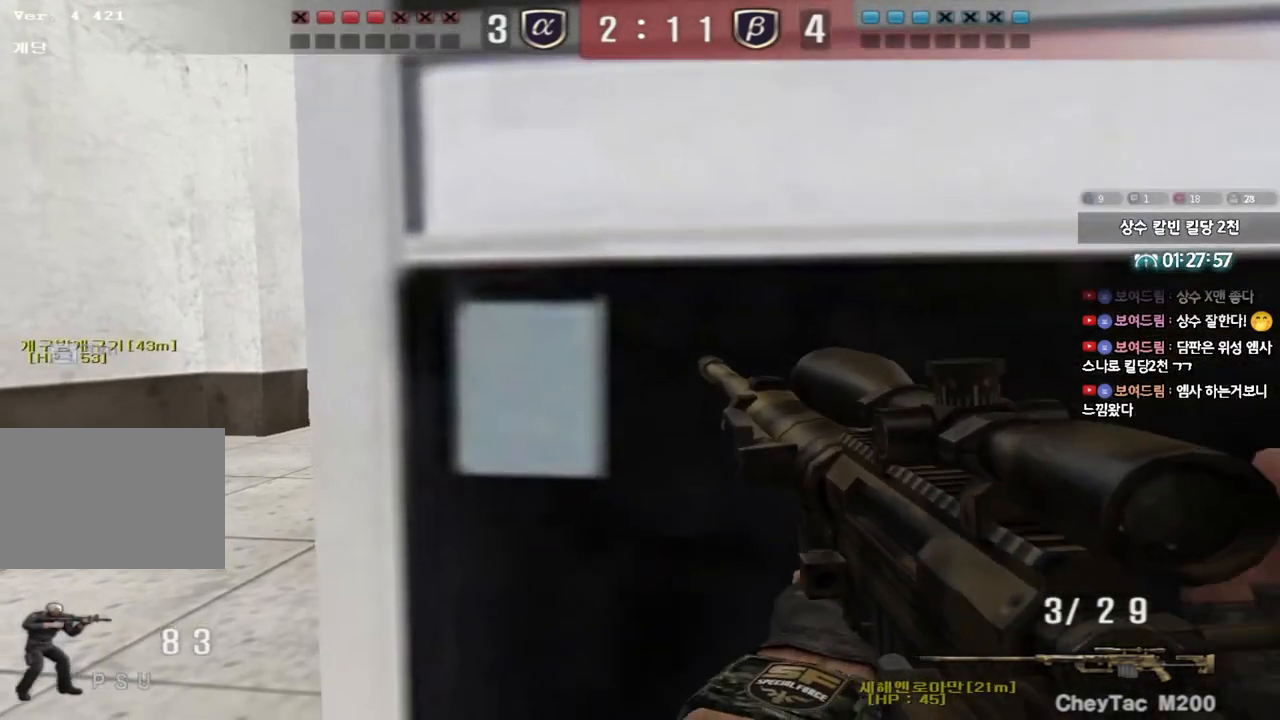
{"keys": ["shift"], "events": [[50, "s", "up"]]}
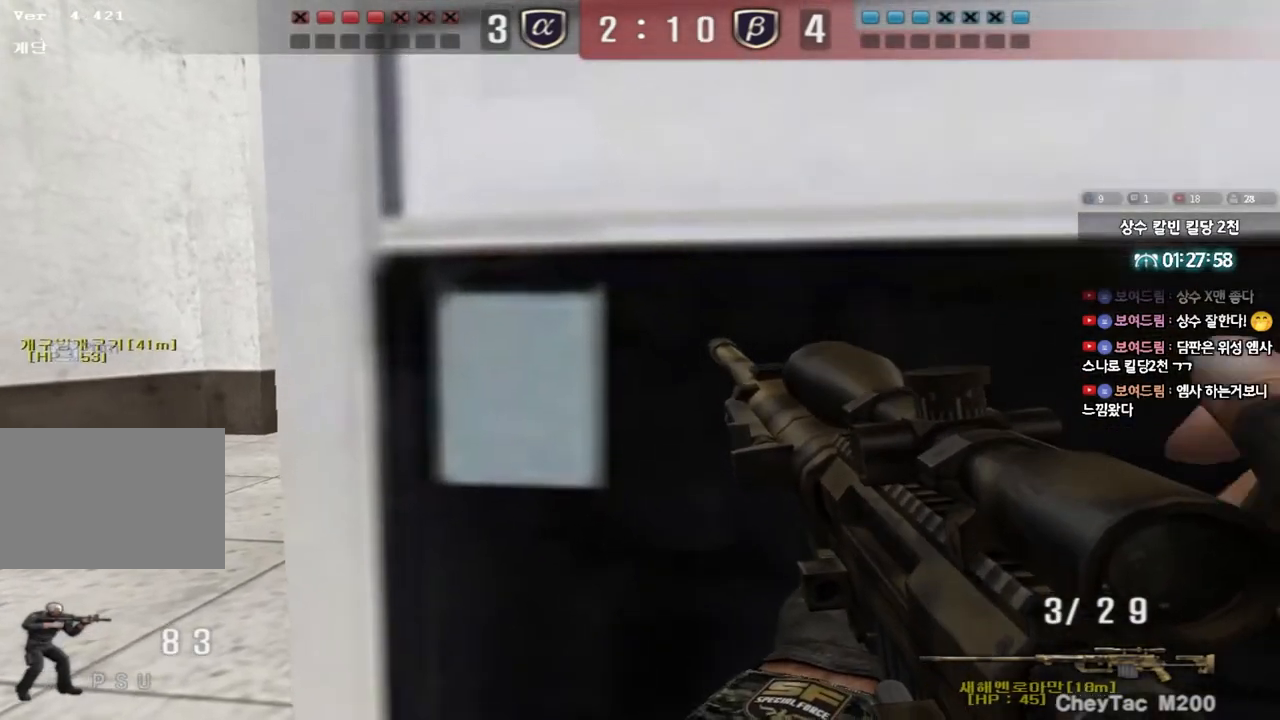
{"keys": ["shift"], "events": []}
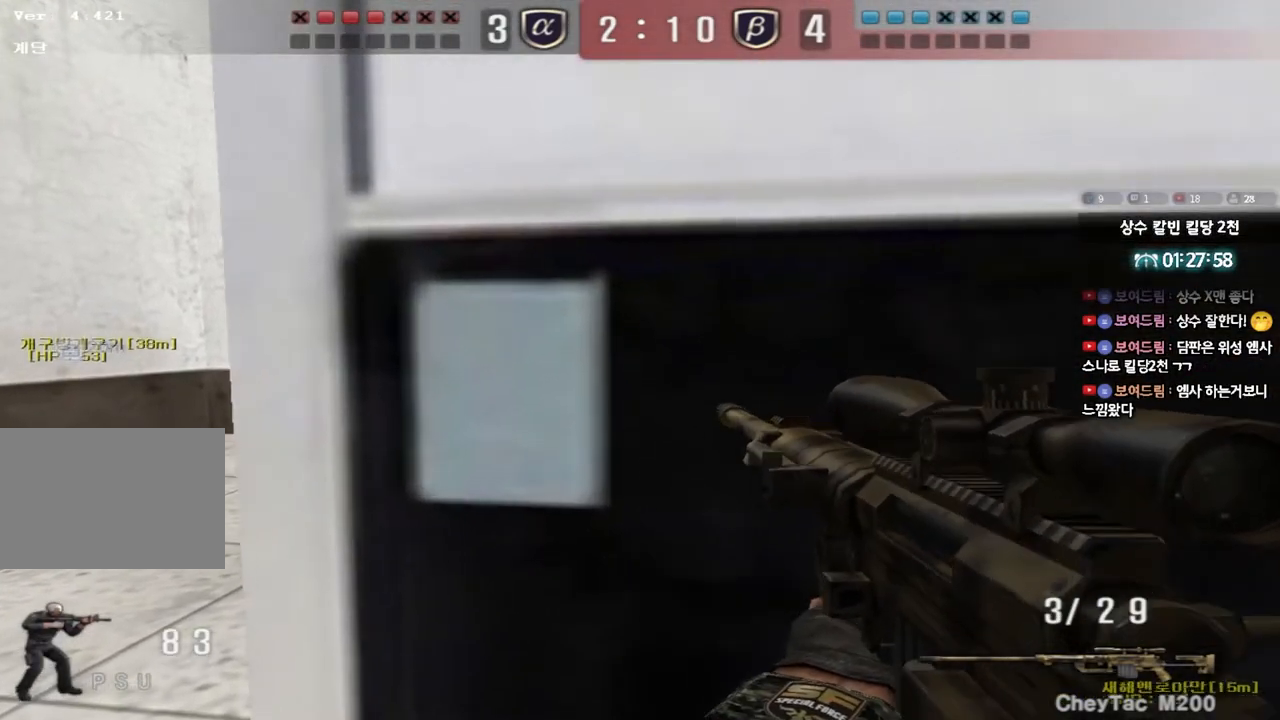
{"keys": ["shift"], "events": [[33, "a", "down"], [250, "a", "up"]]}
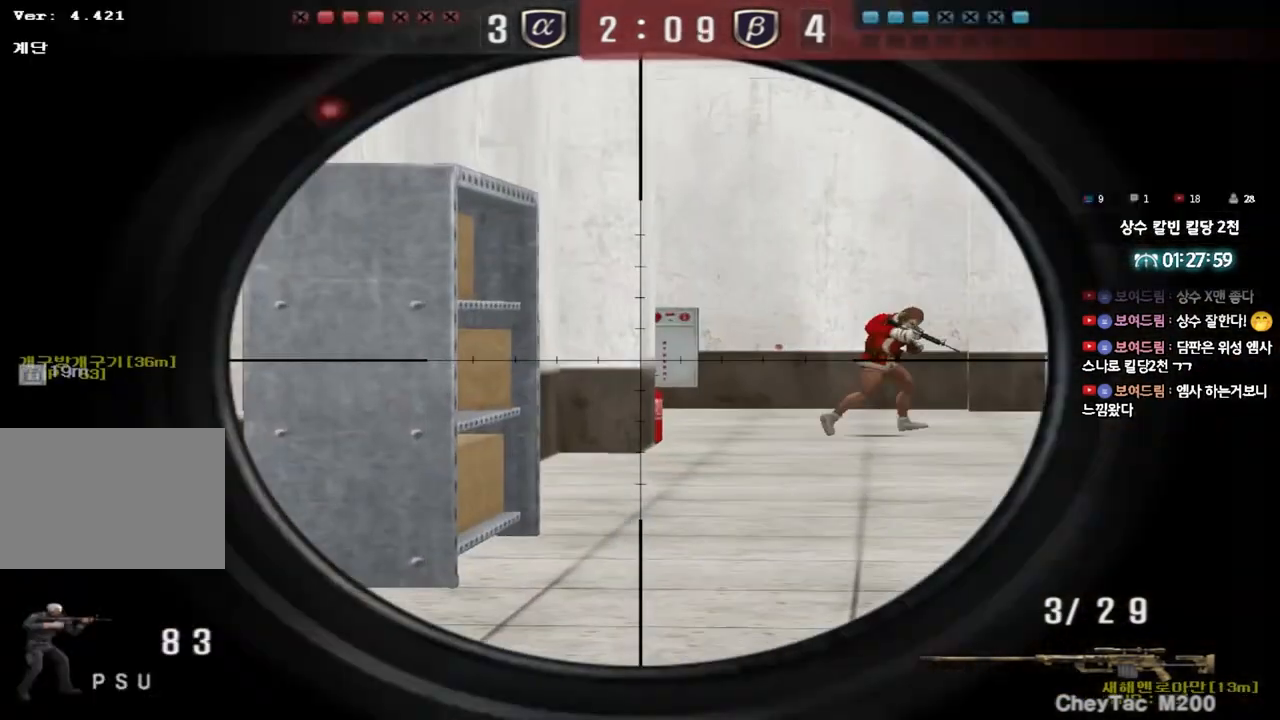
{"keys": ["d", "shift"], "events": [[450, "d", "down"]]}
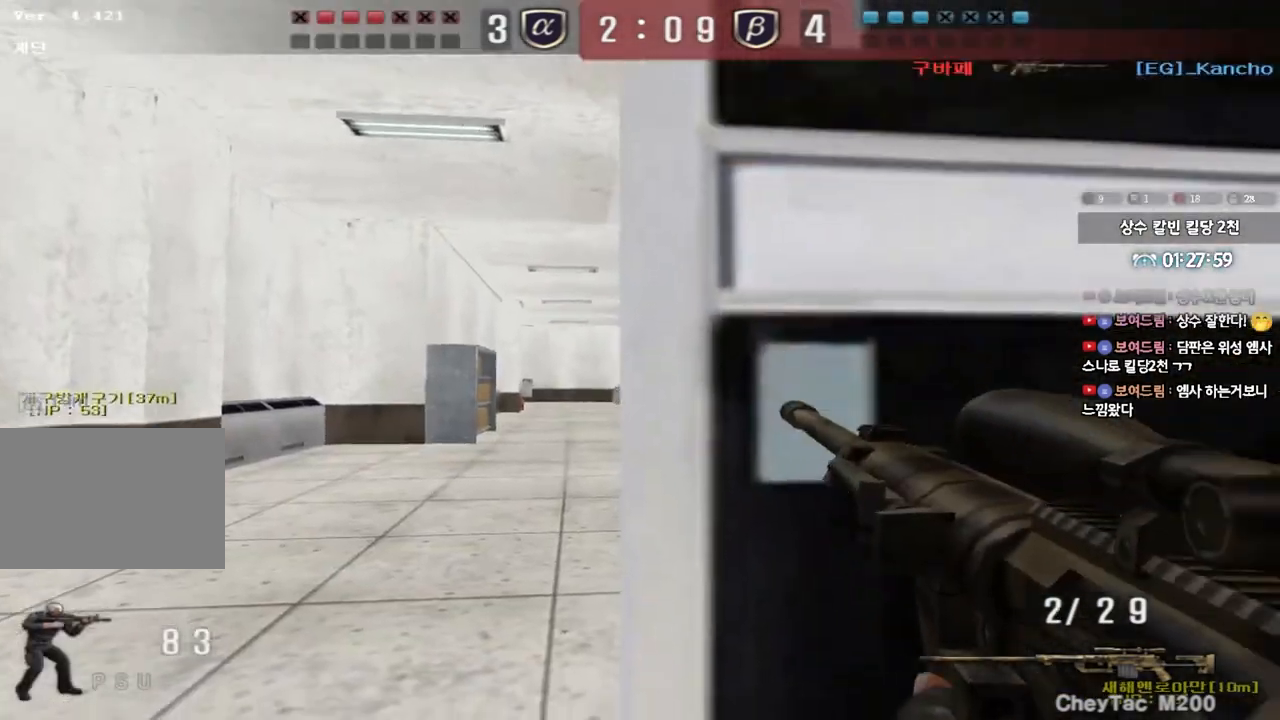
{"keys": ["shift"], "events": [[233, "d", "up"]]}